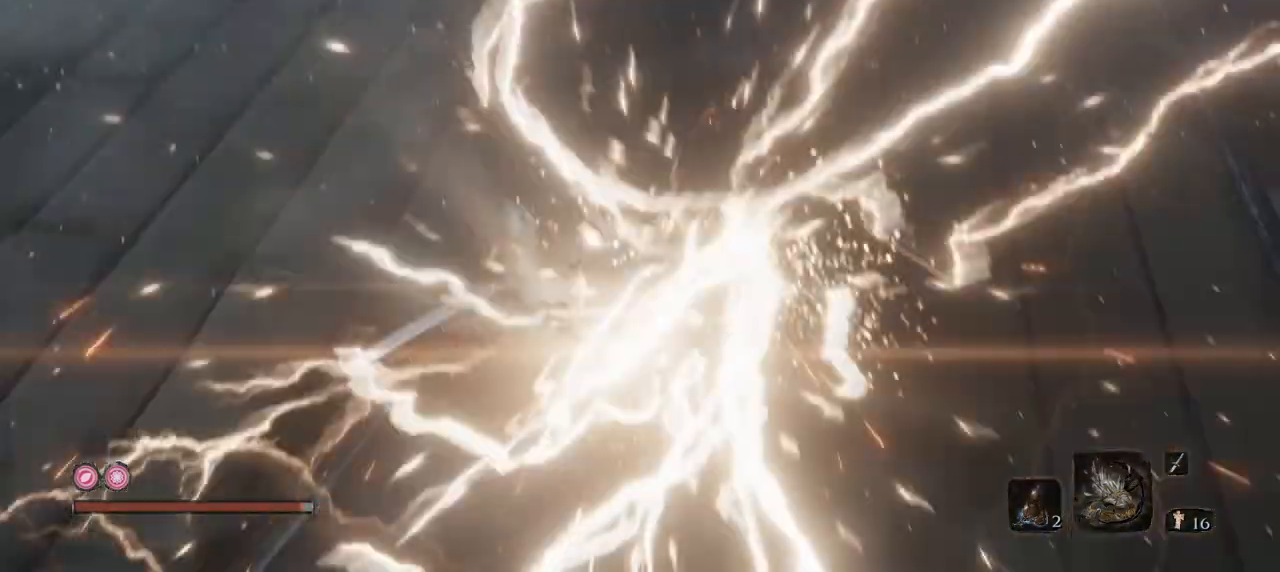
Gameplay with keyboard and mouse; each line is a JSON object with the keys and mouse buttons held at the frame after it. "events" lists presses ("down") and releases ("up") of "1", "2", "3", "4", "5", "a", "alt", "b", "c", "ctrl", "d", "e", "f", "g", "q", "r", "s", "shift", "space", "t", "tab", "tilde", "v", "w", "x", "z", "mouse_left", "mouse_wheel", "mouse_right", "mouse_mb4" and "mouse_mb5" between this image and that frame as [ms after this image, input, new state], when the widget could be followed in between. "mouse_left", "mouse_wheel", "mouse_right", "mouse_mb4", "mouse_mb5" = the "left", "wheel", "right", "mb4", "mb5" buttons of the "mouse" list. No other keys are recorded. "wheel" means that the mouse wheel is clicked or scrolled. Mouse movement is not recorded.
{"keys": ["w"], "mouse": [], "events": [[67, "mouse_right", "up"], [151, "mouse_right", "down"], [201, "mouse_left", "down"], [251, "mouse_right", "up"], [334, "mouse_left", "up"], [384, "mouse_left", "down"], [434, "w", "down"], [484, "mouse_left", "up"]]}
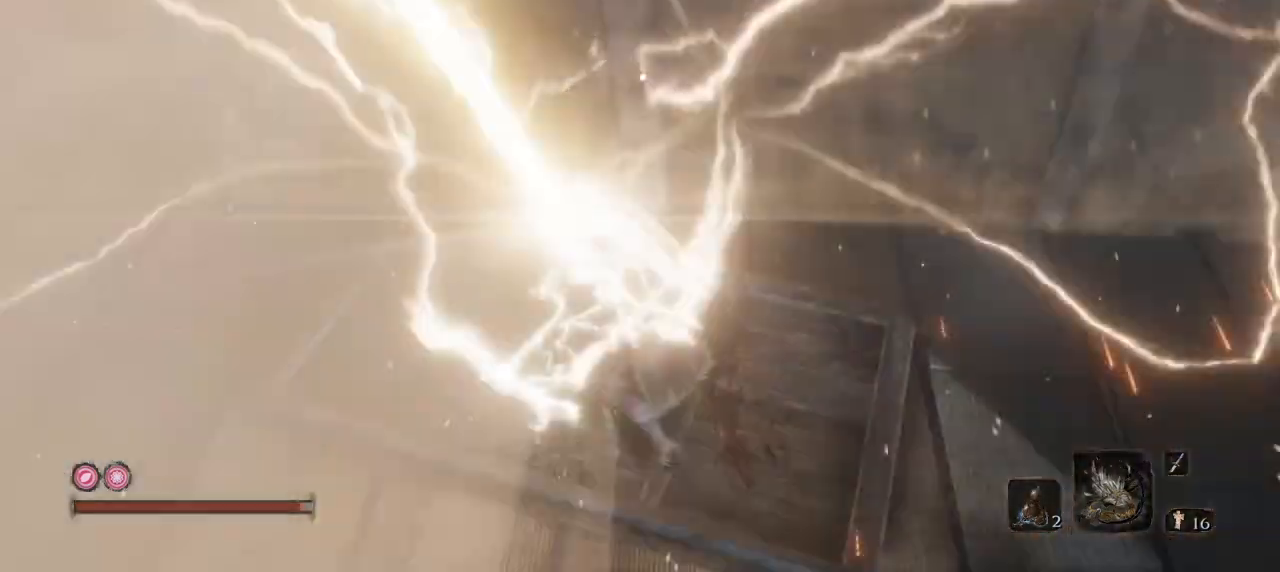
{"keys": ["w"], "mouse": [], "events": [[33, "mouse_left", "down"], [167, "mouse_left", "up"], [217, "mouse_left", "down"], [300, "mouse_left", "up"]]}
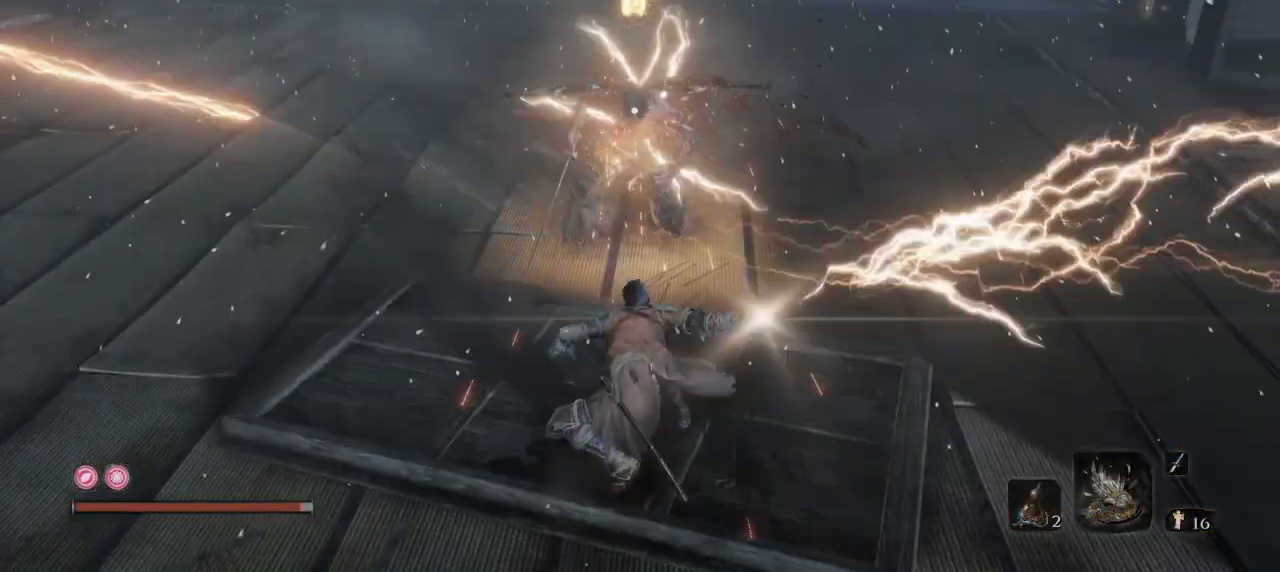
{"keys": ["q"], "mouse": [], "events": [[50, "q", "down"], [84, "w", "up"]]}
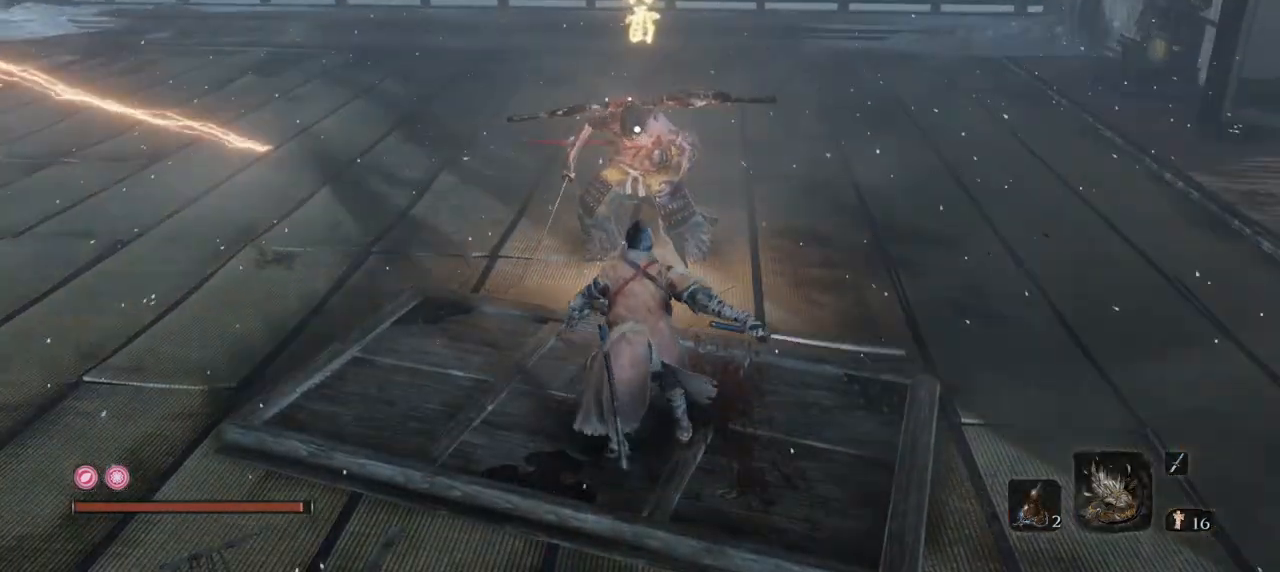
{"keys": ["space", "w"], "mouse": ["left"], "events": [[100, "w", "down"], [200, "q", "up"], [300, "space", "down"], [384, "mouse_left", "down"]]}
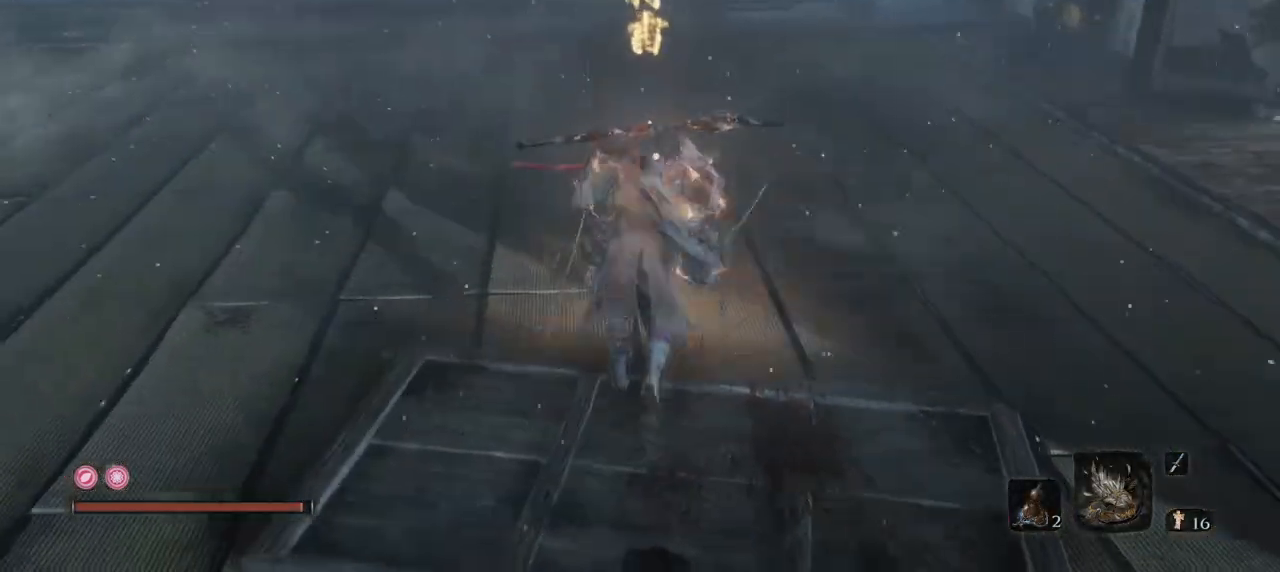
{"keys": [], "mouse": ["left"], "events": [[17, "space", "up"], [117, "mouse_left", "up"], [217, "mouse_left", "down"], [301, "mouse_left", "up"], [351, "mouse_left", "down"], [401, "w", "up"]]}
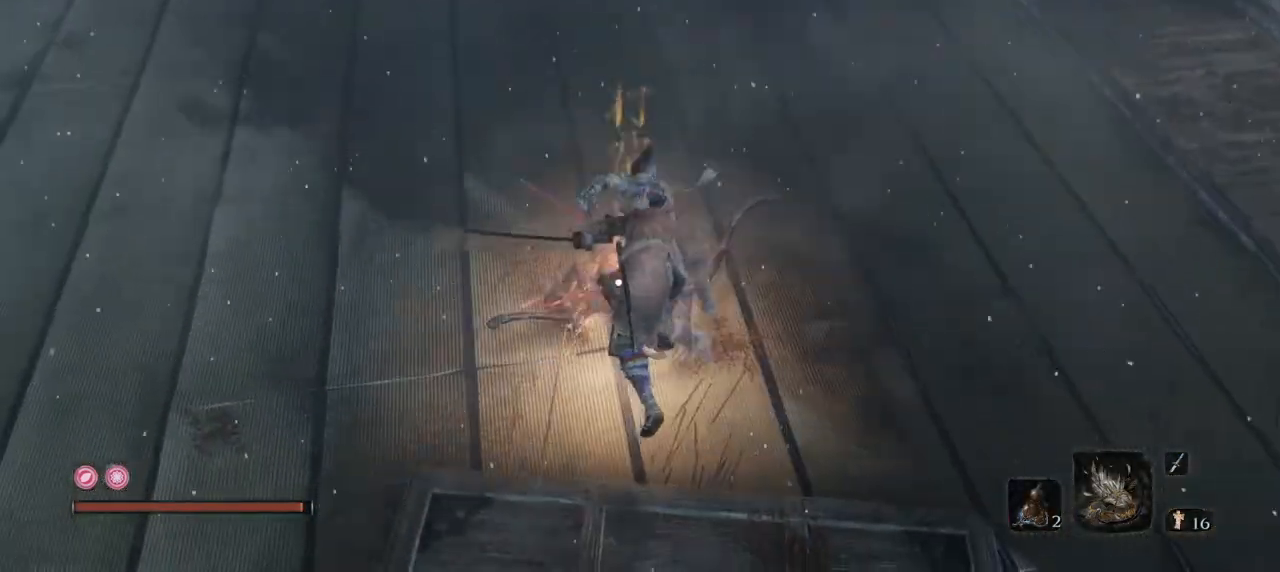
{"keys": ["w"], "mouse": ["left"], "events": [[83, "mouse_left", "up"], [133, "mouse_left", "down"], [234, "mouse_left", "up"], [234, "w", "down"], [317, "mouse_left", "down"], [417, "mouse_left", "up"], [467, "mouse_left", "down"]]}
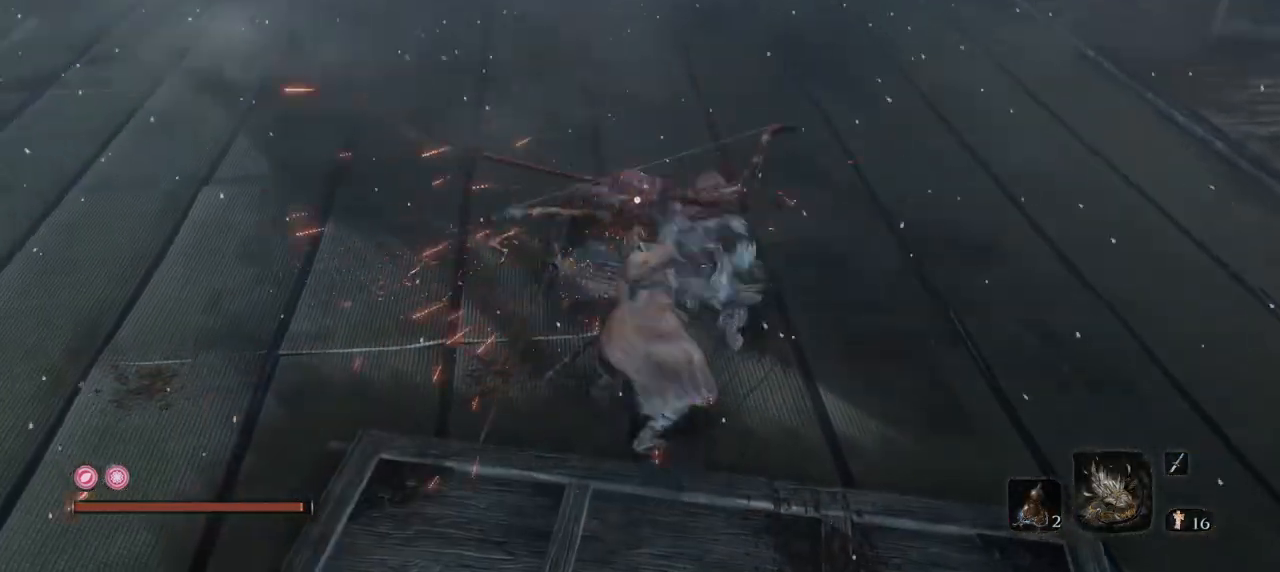
{"keys": ["w"], "mouse": ["left"], "events": [[101, "mouse_left", "up"], [151, "mouse_left", "down"], [251, "mouse_left", "up"], [284, "mouse_left", "down"], [434, "mouse_left", "up"], [468, "mouse_left", "down"]]}
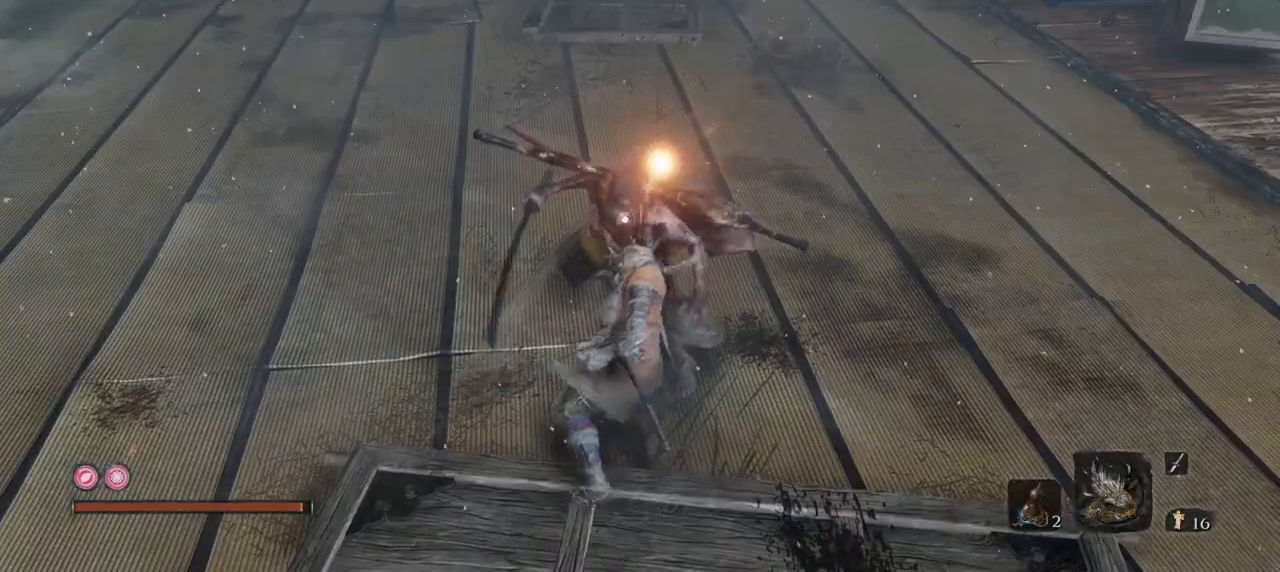
{"keys": ["w"], "mouse": ["left"], "events": [[67, "mouse_left", "up"], [167, "mouse_left", "down"], [267, "mouse_left", "up"], [300, "mouse_left", "down"], [400, "mouse_left", "up"], [450, "mouse_left", "down"]]}
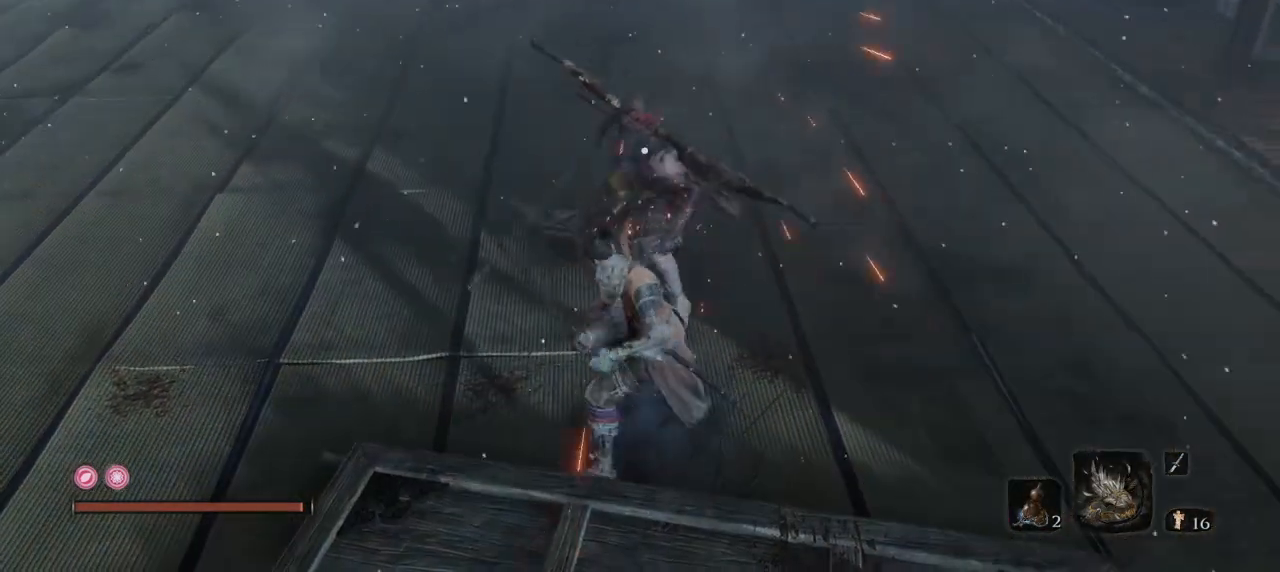
{"keys": ["w"], "mouse": [], "events": [[84, "mouse_left", "up"], [134, "mouse_left", "down"], [234, "mouse_left", "up"], [334, "mouse_left", "down"], [418, "mouse_left", "up"]]}
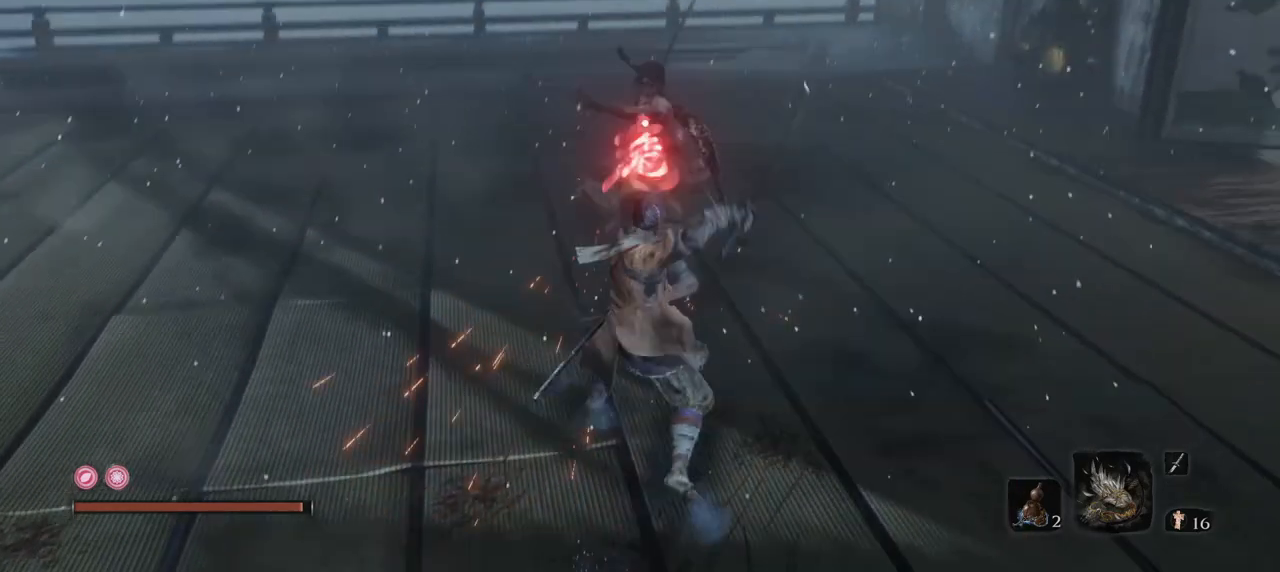
{"keys": ["w"], "mouse": [], "events": [[17, "mouse_left", "down"], [100, "mouse_left", "up"], [150, "mouse_left", "down"], [284, "mouse_left", "up"]]}
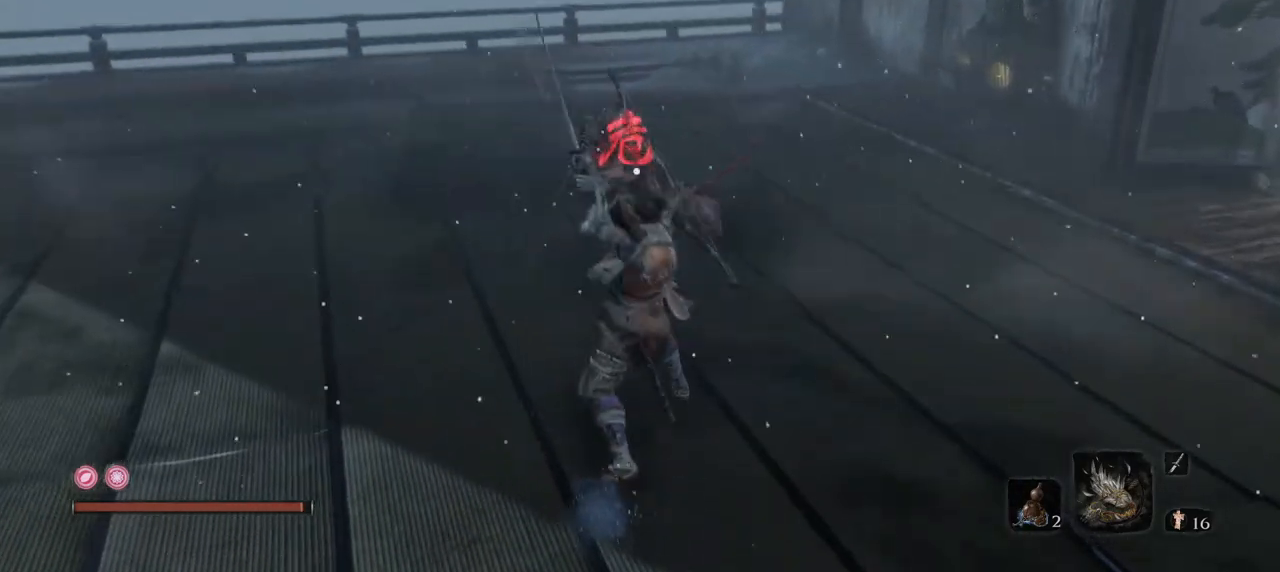
{"keys": ["space", "w"], "mouse": ["mb4"], "events": [[167, "mouse_mb4", "down"], [251, "mouse_mb4", "up"], [301, "mouse_mb4", "down"], [401, "mouse_mb4", "up"], [401, "space", "down"], [451, "mouse_mb4", "down"]]}
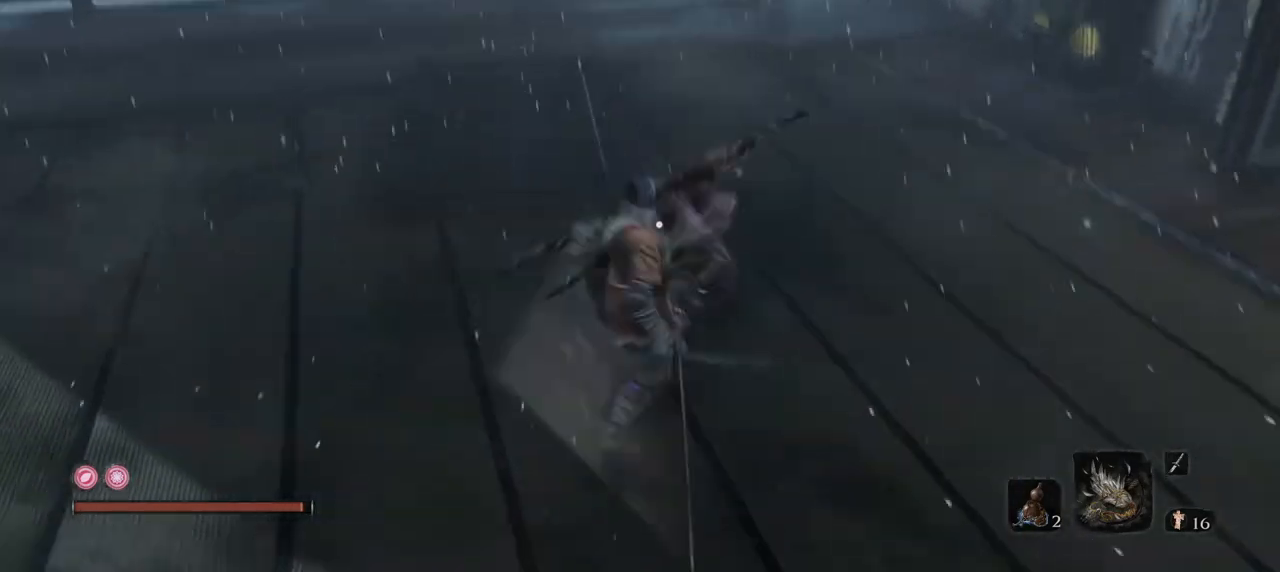
{"keys": ["w"], "mouse": ["mb4"], "events": [[50, "mouse_mb4", "up"], [100, "mouse_mb4", "down"], [150, "space", "up"], [200, "mouse_mb4", "up"], [251, "mouse_mb4", "down"], [334, "mouse_mb4", "up"], [384, "mouse_mb4", "down"]]}
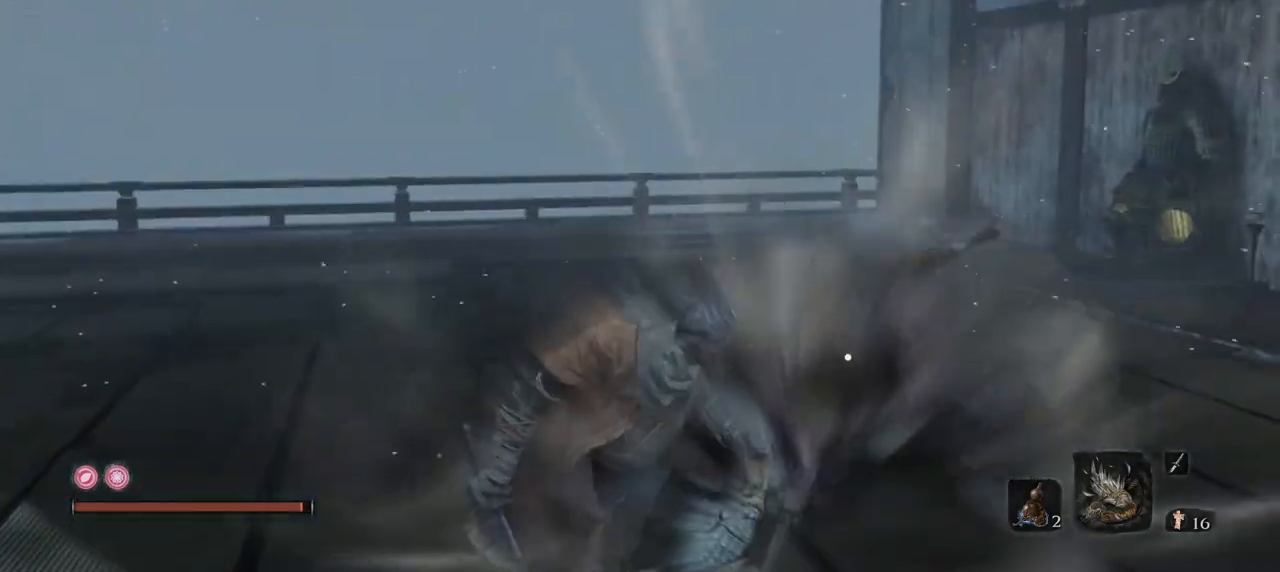
{"keys": ["w"], "mouse": [], "events": [[33, "mouse_mb4", "up"], [217, "mouse_left", "down"], [317, "mouse_left", "up"]]}
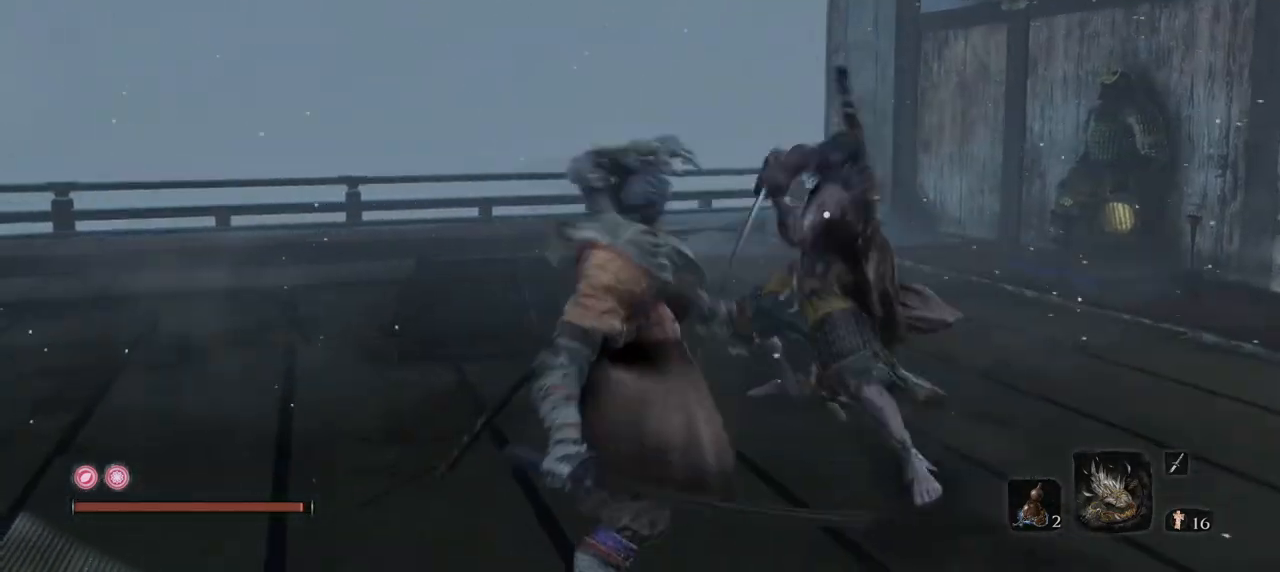
{"keys": ["w"], "mouse": ["left"], "events": [[451, "mouse_left", "down"]]}
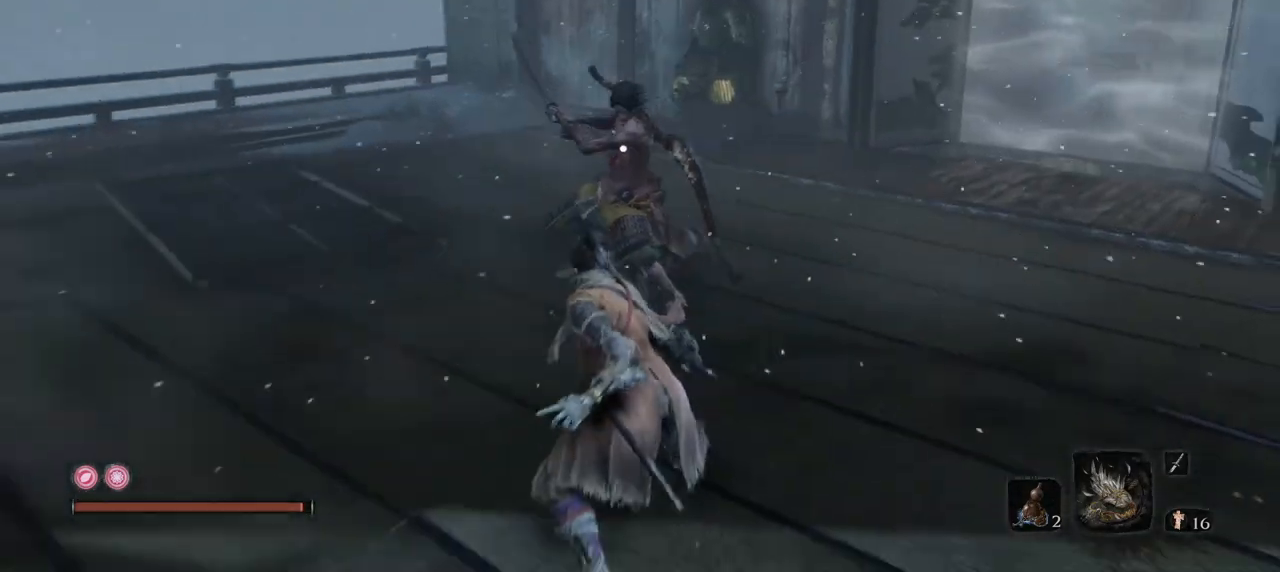
{"keys": ["w"], "mouse": ["left"], "events": [[50, "mouse_left", "up"], [133, "mouse_left", "down"], [250, "mouse_left", "up"], [283, "mouse_left", "down"], [383, "mouse_left", "up"], [417, "mouse_left", "down"]]}
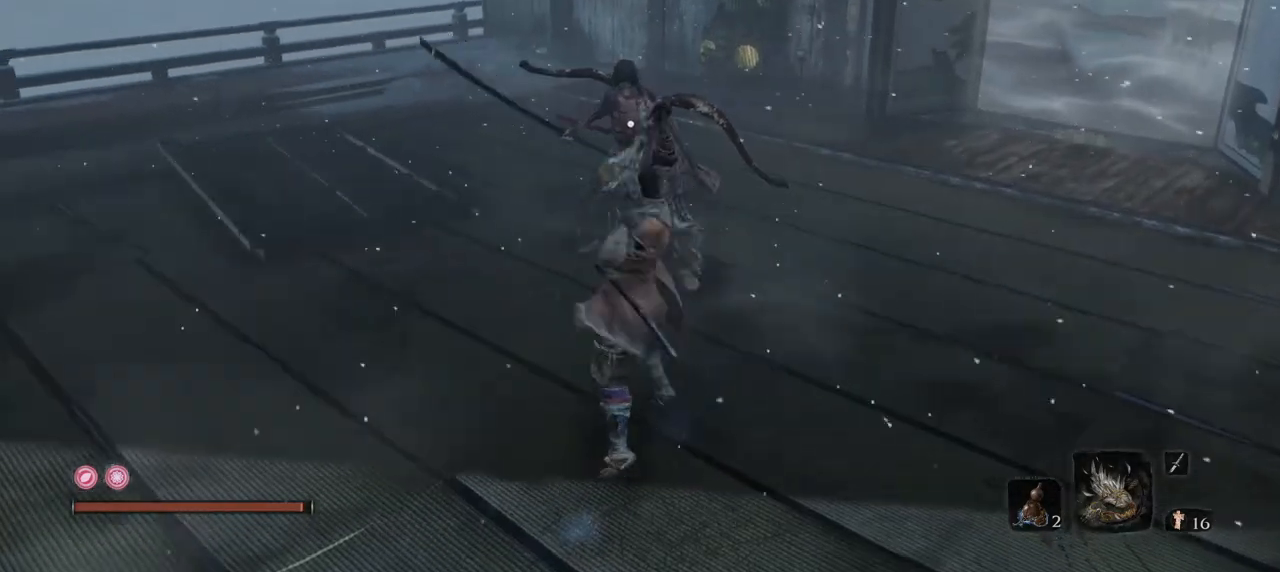
{"keys": ["w"], "mouse": ["left"], "events": [[34, "mouse_left", "up"], [100, "mouse_left", "down"], [217, "mouse_left", "up"], [251, "mouse_left", "down"], [351, "mouse_left", "up"], [384, "mouse_left", "down"]]}
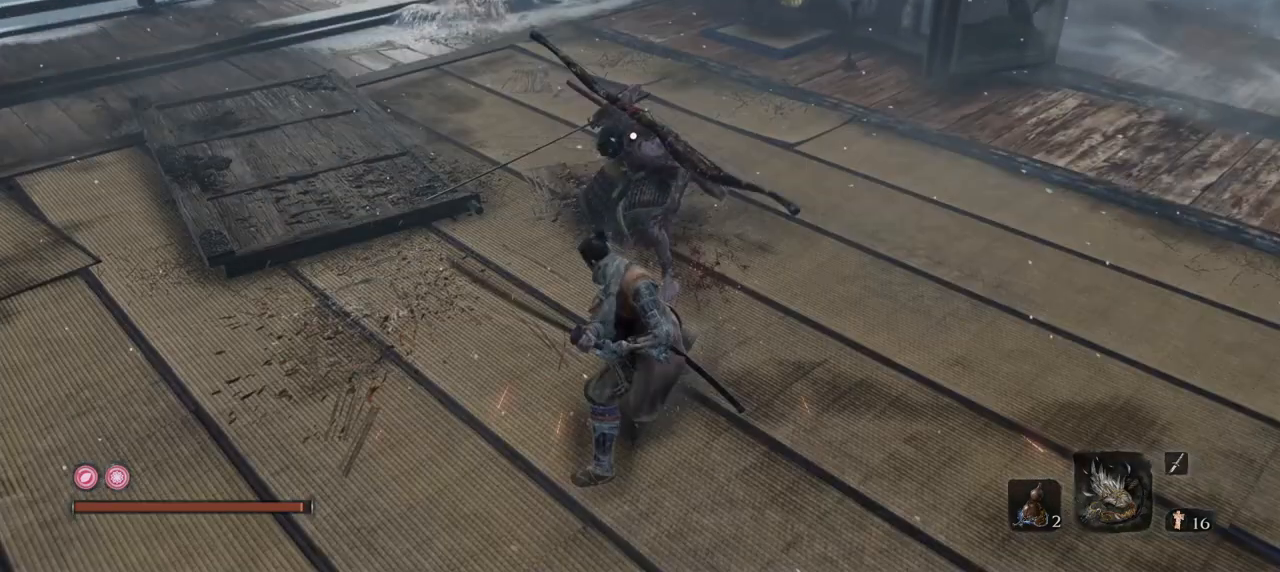
{"keys": ["w"], "mouse": ["left"], "events": [[183, "mouse_left", "up"], [267, "mouse_left", "down"], [367, "mouse_left", "up"], [400, "mouse_left", "down"]]}
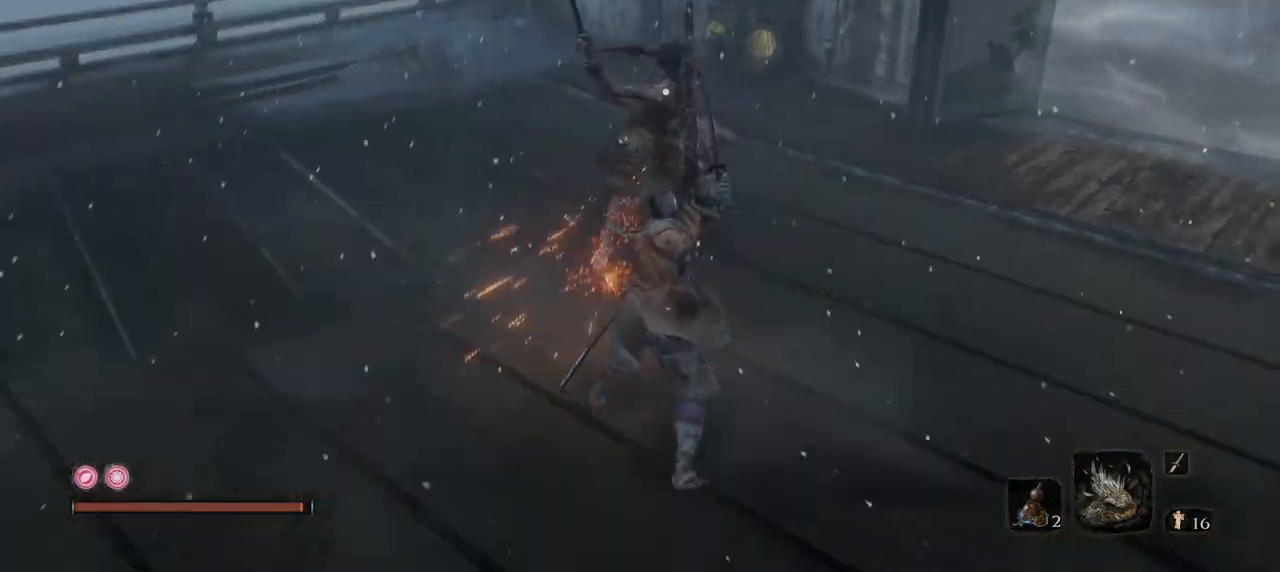
{"keys": ["w"], "mouse": ["left"], "events": [[17, "mouse_left", "up"], [84, "mouse_left", "down"], [200, "mouse_left", "up"], [234, "mouse_left", "down"], [384, "mouse_left", "up"], [417, "mouse_left", "down"]]}
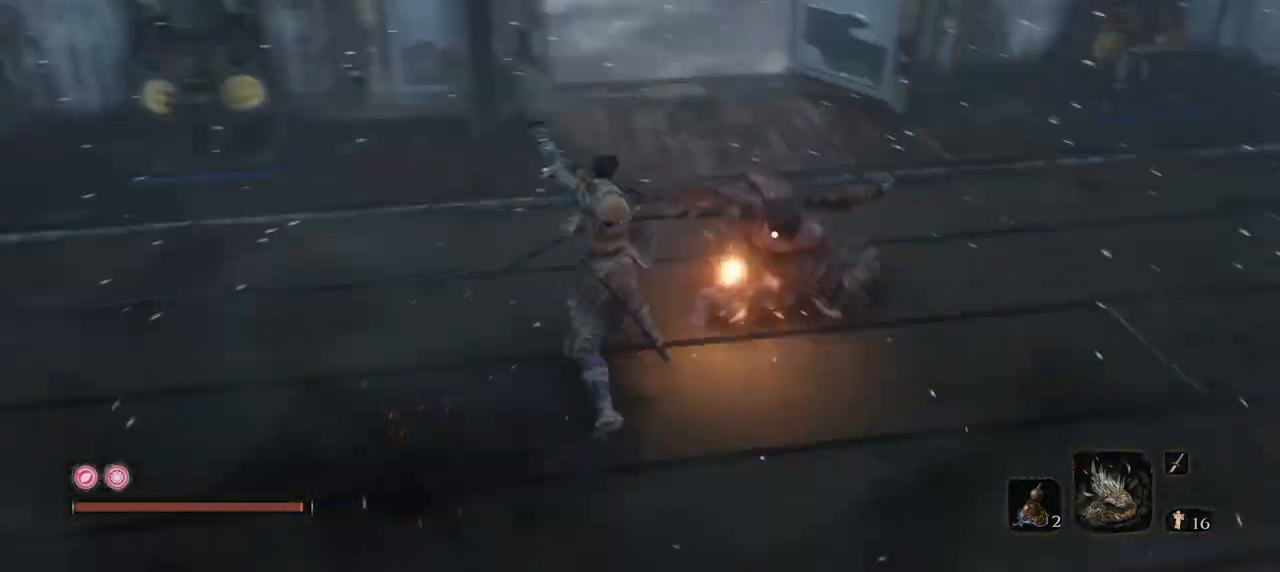
{"keys": ["w"], "mouse": ["left"], "events": [[33, "mouse_left", "up"], [100, "mouse_left", "down"], [217, "mouse_left", "up"], [250, "mouse_left", "down"], [400, "mouse_left", "up"], [434, "mouse_left", "down"]]}
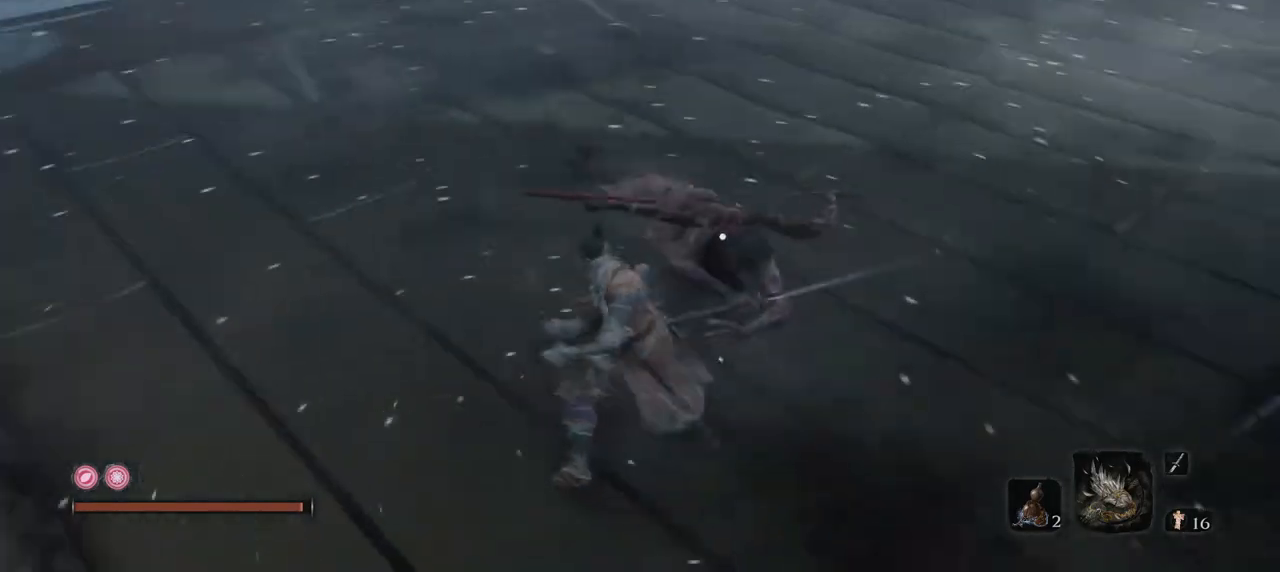
{"keys": ["q", "w"], "mouse": [], "events": [[50, "mouse_left", "up"], [351, "q", "down"]]}
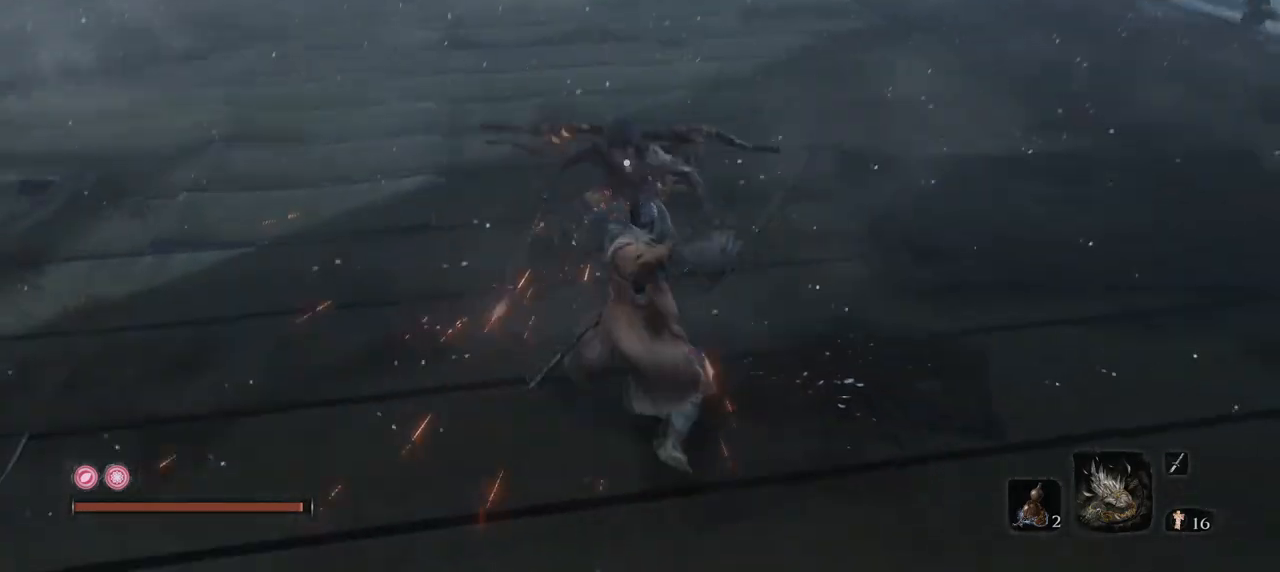
{"keys": ["w"], "mouse": [], "events": [[150, "q", "up"]]}
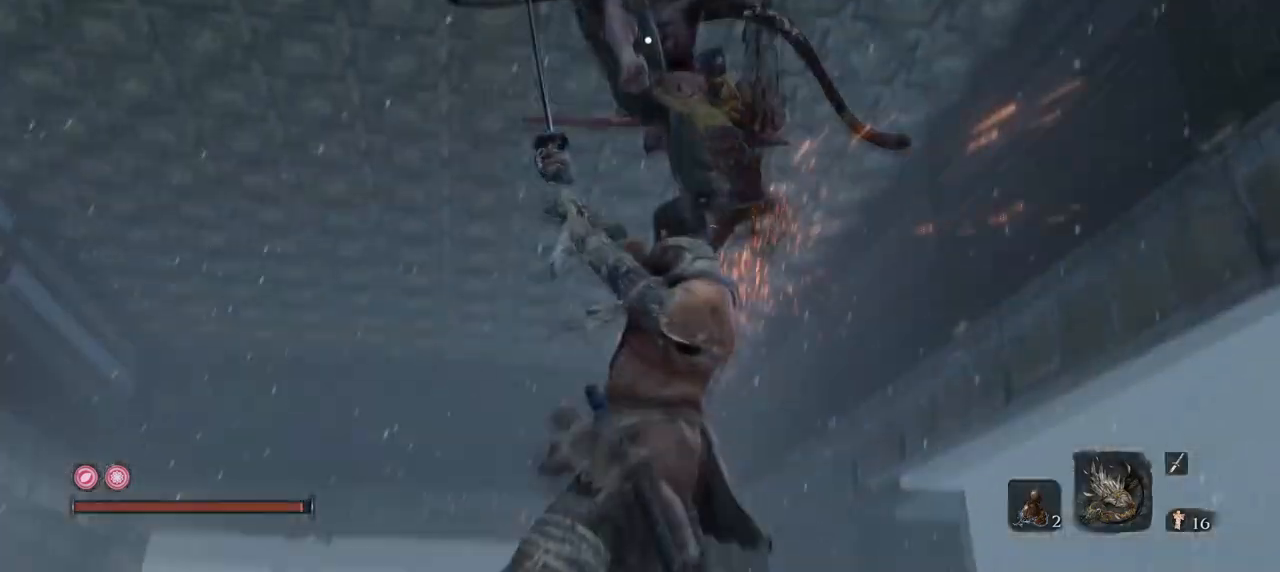
{"keys": ["w"], "mouse": ["right"], "events": [[34, "w", "up"], [150, "q", "down"], [334, "mouse_right", "down"], [351, "q", "up"], [434, "w", "down"]]}
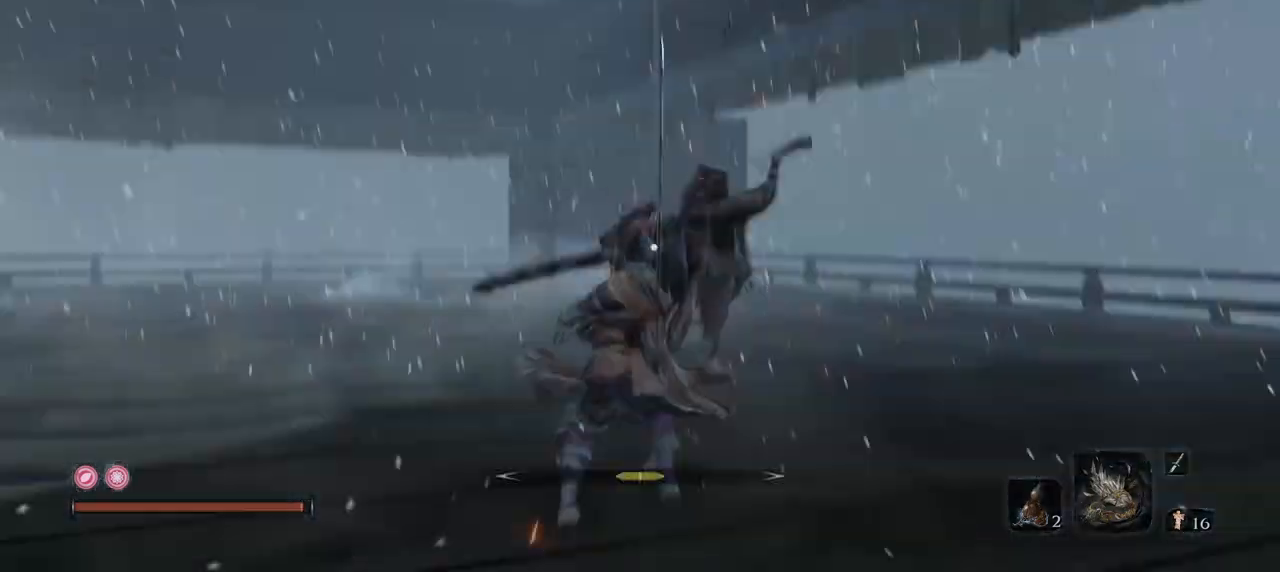
{"keys": ["w"], "mouse": [], "events": [[183, "mouse_right", "up"]]}
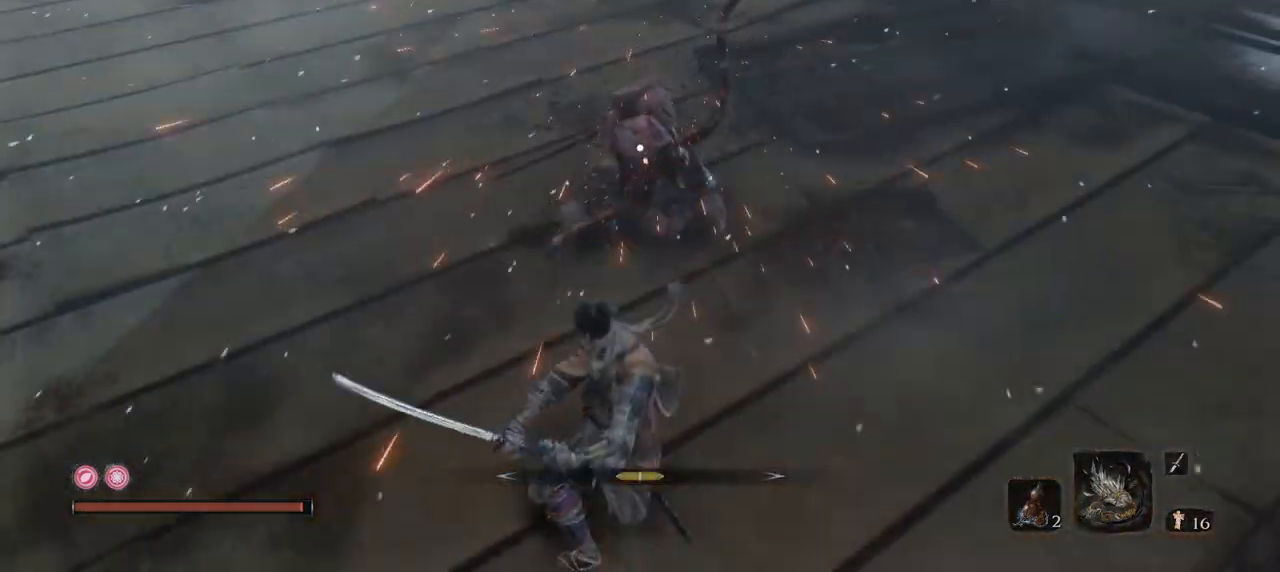
{"keys": ["w"], "mouse": [], "events": [[284, "space", "down"], [484, "space", "up"]]}
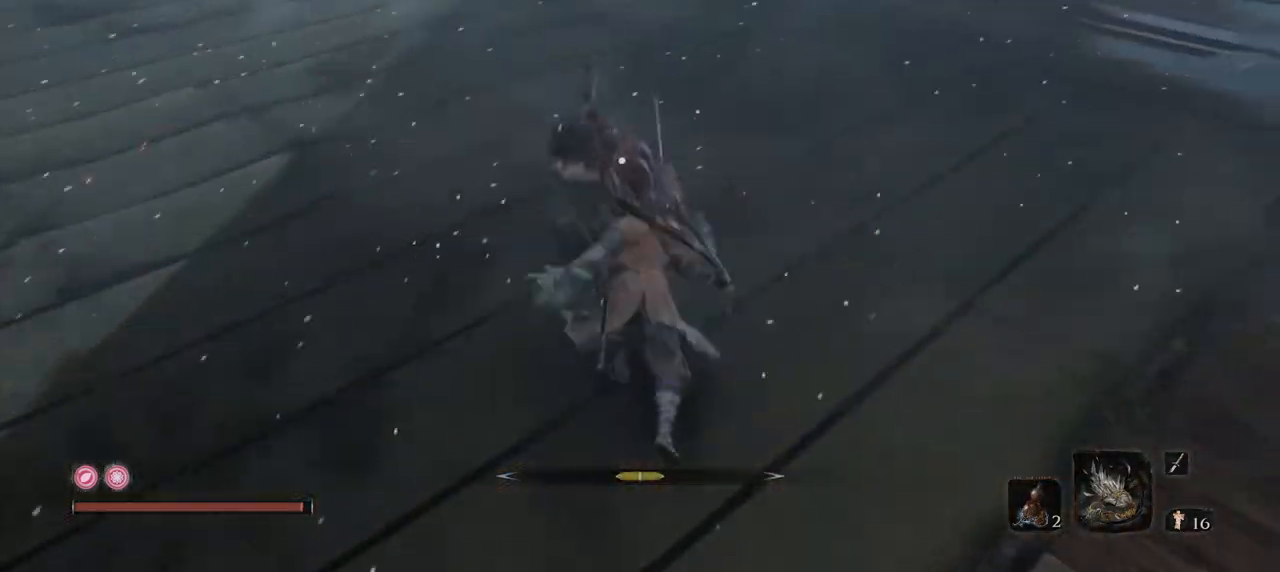
{"keys": ["space", "w"], "mouse": [], "events": [[250, "space", "down"], [400, "space", "up"], [434, "space", "down"]]}
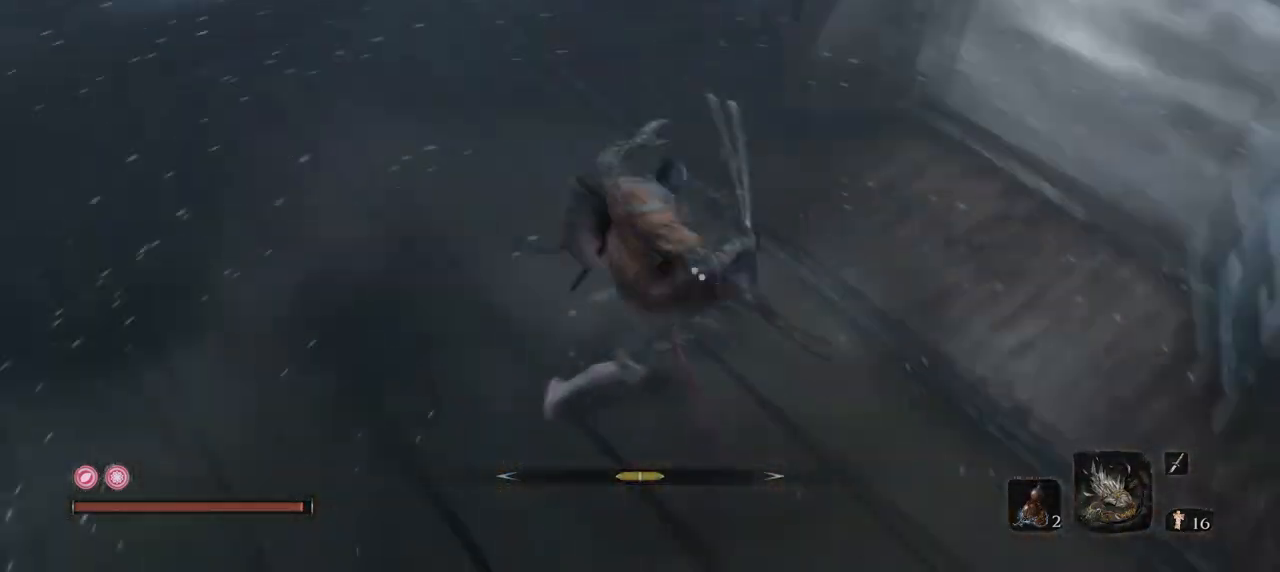
{"keys": ["w"], "mouse": [], "events": [[84, "space", "up"], [117, "space", "down"], [284, "space", "up"]]}